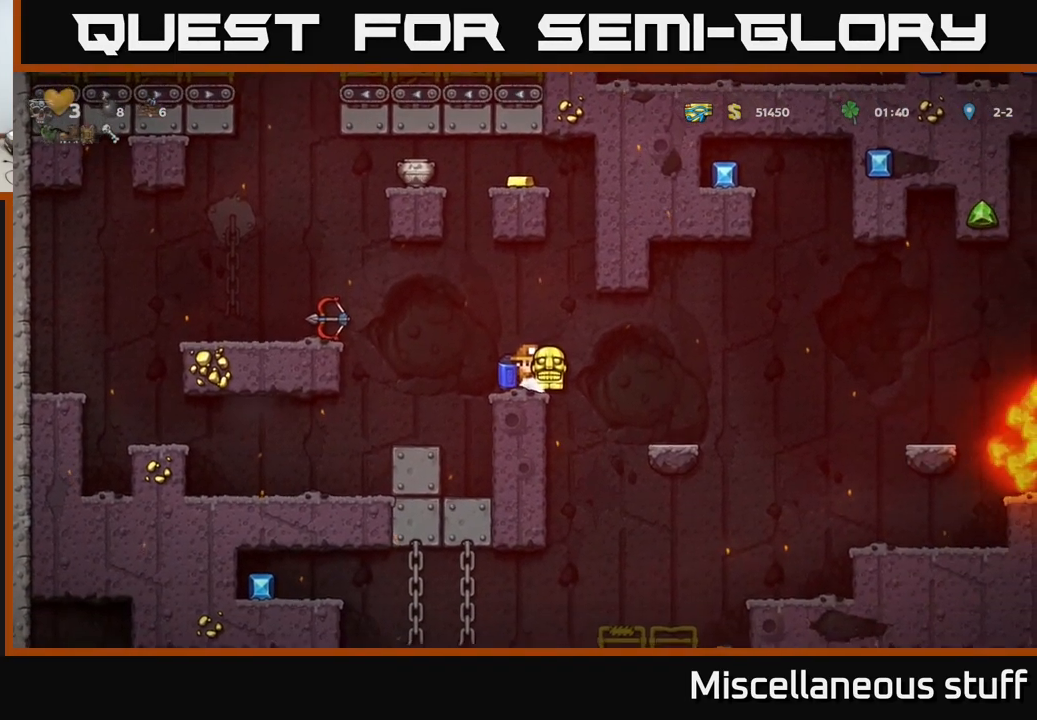
Gameplay with a controller (Xbox layout); each line is a JSON object with the inputs held at the frame after it. "events" lists button and stick changes between this image and that frame as [ms after this image, input, new state], when the widget could be followed in between. Not read: left_stick right_stick.
{"buttons": [], "events": [[67, "A", "up"], [267, "DPAD_RIGHT", "up"]]}
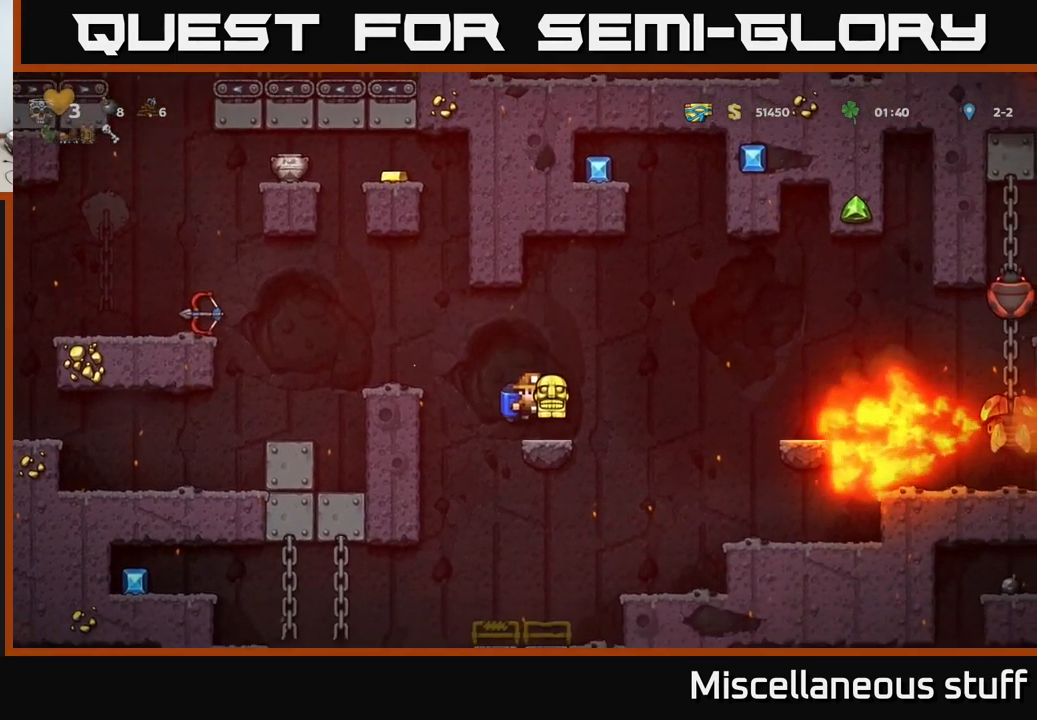
{"buttons": ["DPAD_RIGHT"], "events": [[17, "DPAD_RIGHT", "down"], [50, "DPAD_RIGHT", "up"], [250, "A", "down"], [383, "A", "up"], [450, "DPAD_RIGHT", "down"]]}
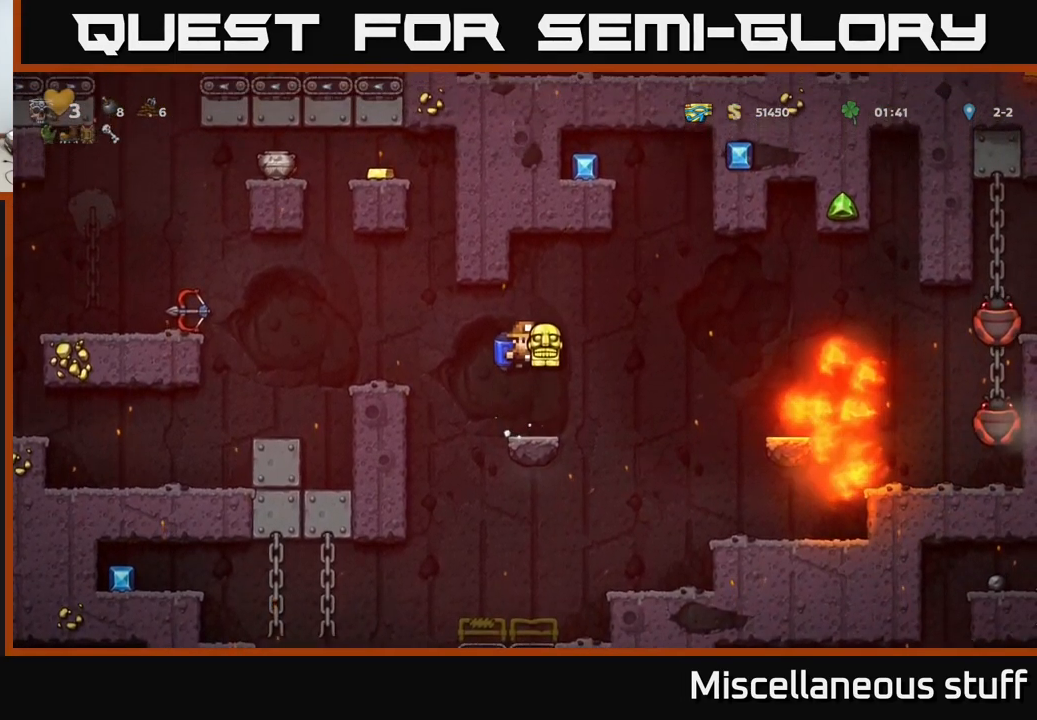
{"buttons": ["X"], "events": [[150, "A", "down"], [250, "A", "up"], [483, "DPAD_RIGHT", "up"], [483, "X", "down"]]}
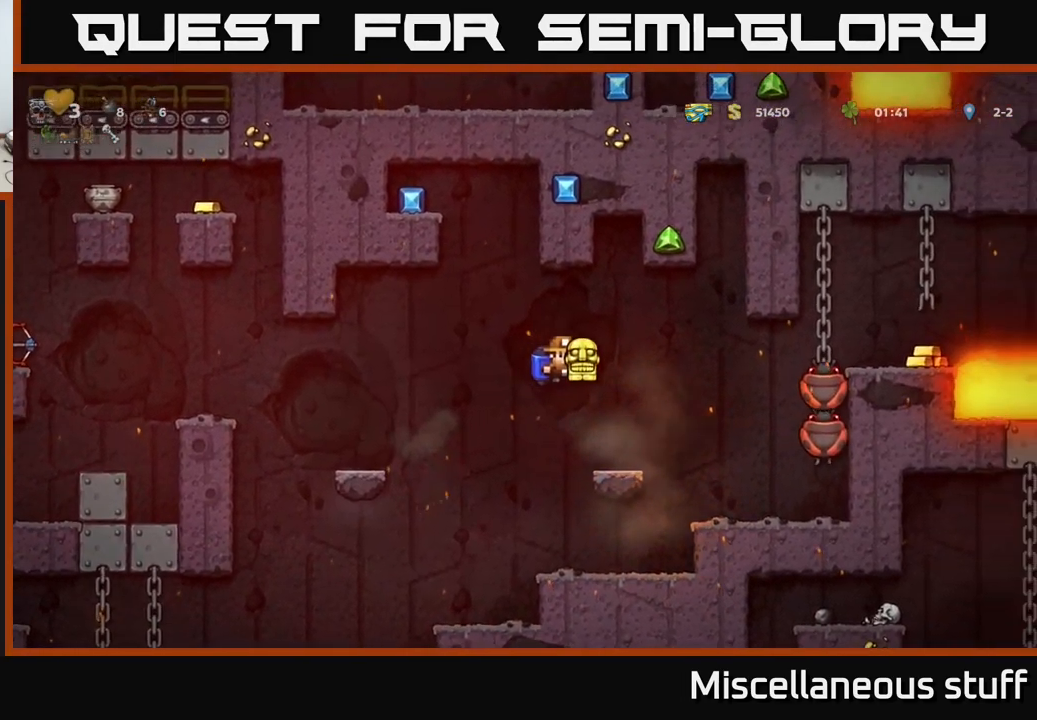
{"buttons": ["DPAD_LEFT"], "events": [[50, "X", "up"], [217, "DPAD_LEFT", "down"], [333, "A", "down"], [484, "A", "up"]]}
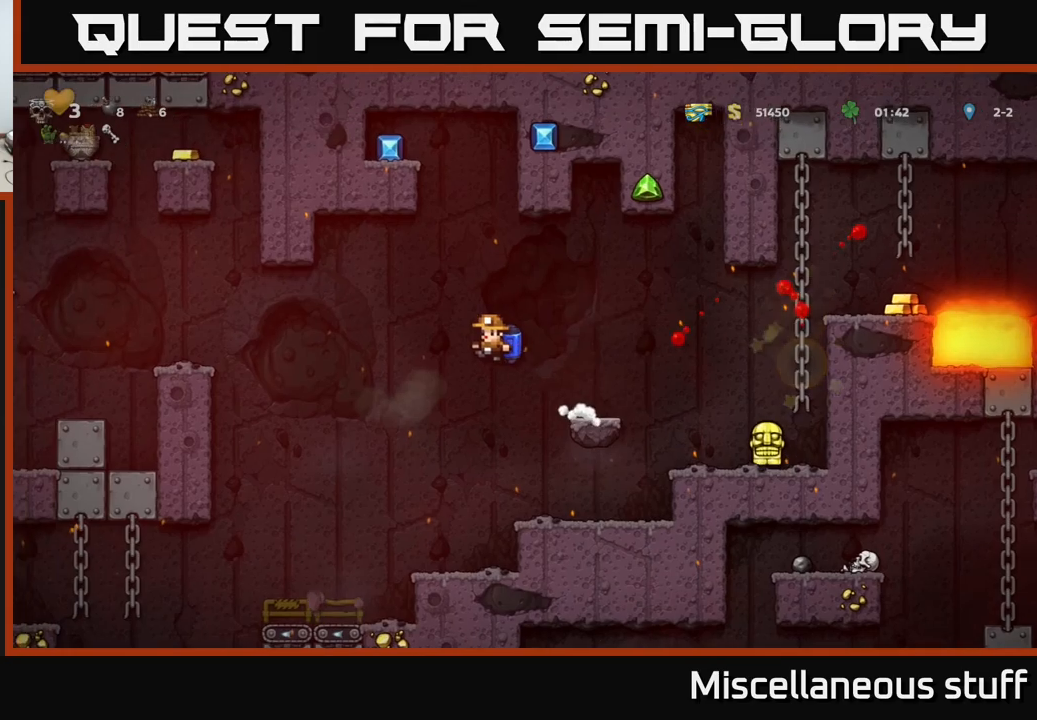
{"buttons": ["DPAD_RIGHT"], "events": [[17, "DPAD_LEFT", "up"], [117, "DPAD_RIGHT", "down"], [167, "A", "down"], [317, "A", "up"]]}
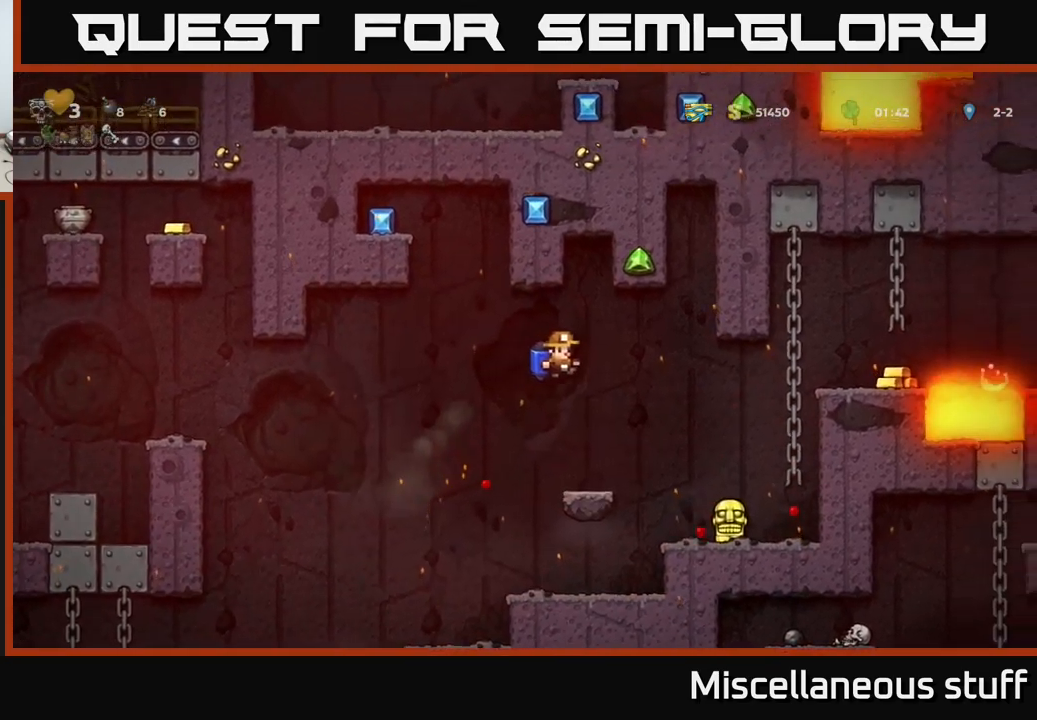
{"buttons": ["DPAD_RIGHT"], "events": [[267, "DPAD_RIGHT", "up"], [417, "DPAD_RIGHT", "down"]]}
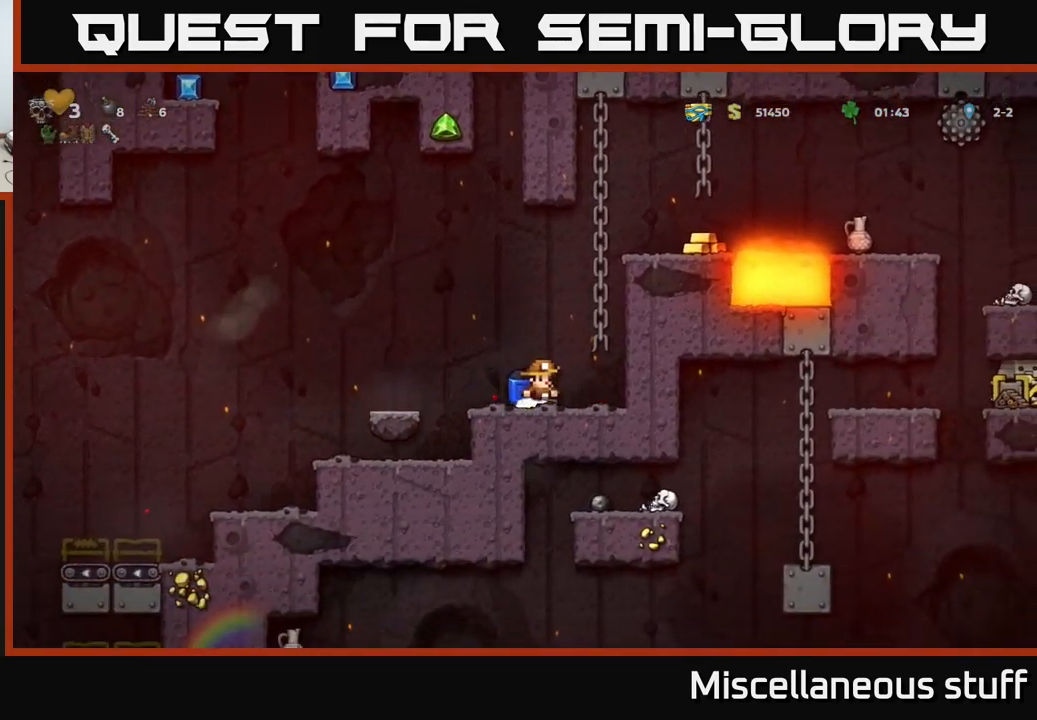
{"buttons": [], "events": [[184, "DPAD_RIGHT", "up"], [234, "DPAD_LEFT", "down"], [467, "DPAD_LEFT", "up"]]}
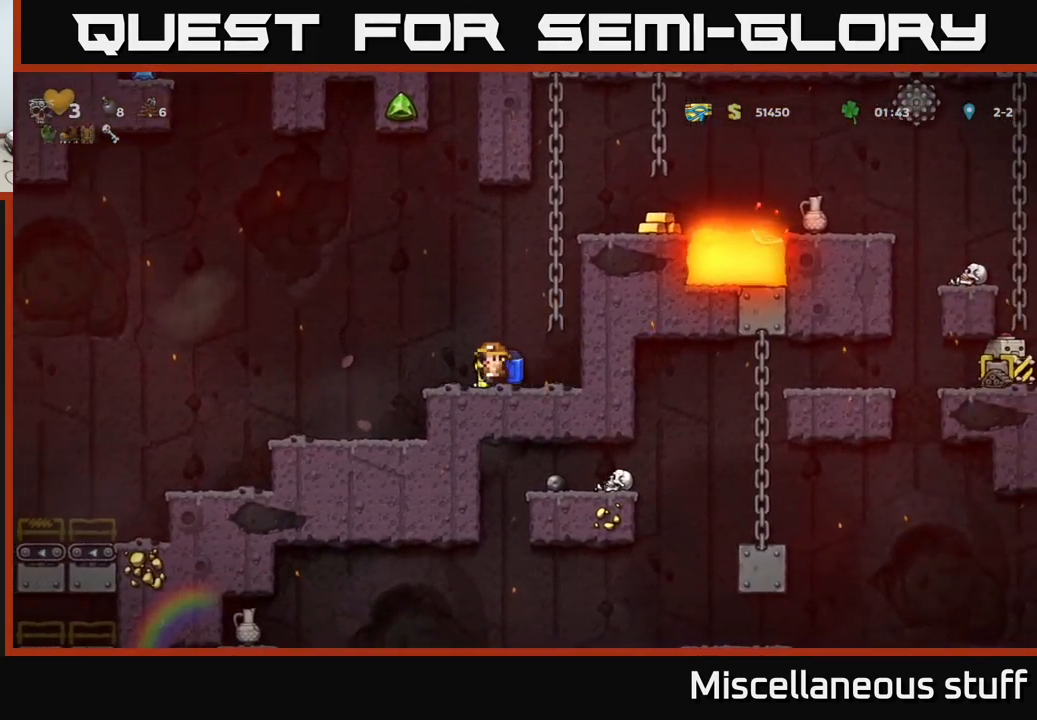
{"buttons": [], "events": [[34, "DPAD_RIGHT", "down"], [50, "A", "down"], [184, "DPAD_UP", "down"], [217, "A", "up"], [234, "DPAD_RIGHT", "up"], [434, "DPAD_UP", "up"]]}
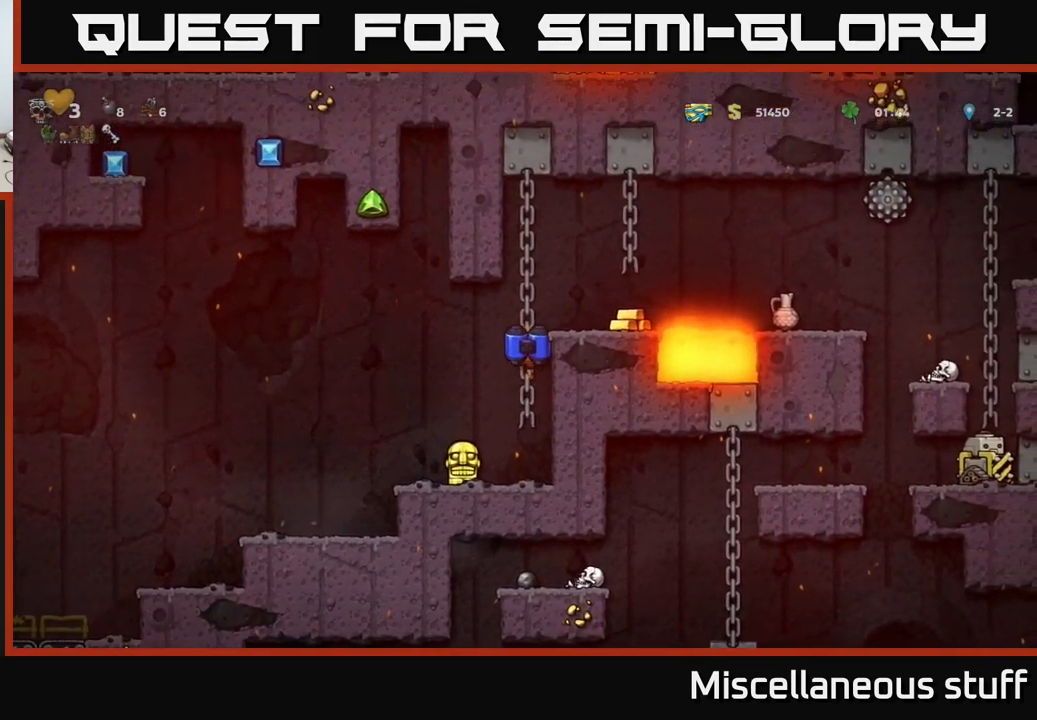
{"buttons": ["DPAD_LEFT"], "events": [[17, "A", "down"], [84, "DPAD_RIGHT", "down"], [184, "A", "up"], [317, "DPAD_RIGHT", "up"], [500, "DPAD_LEFT", "down"]]}
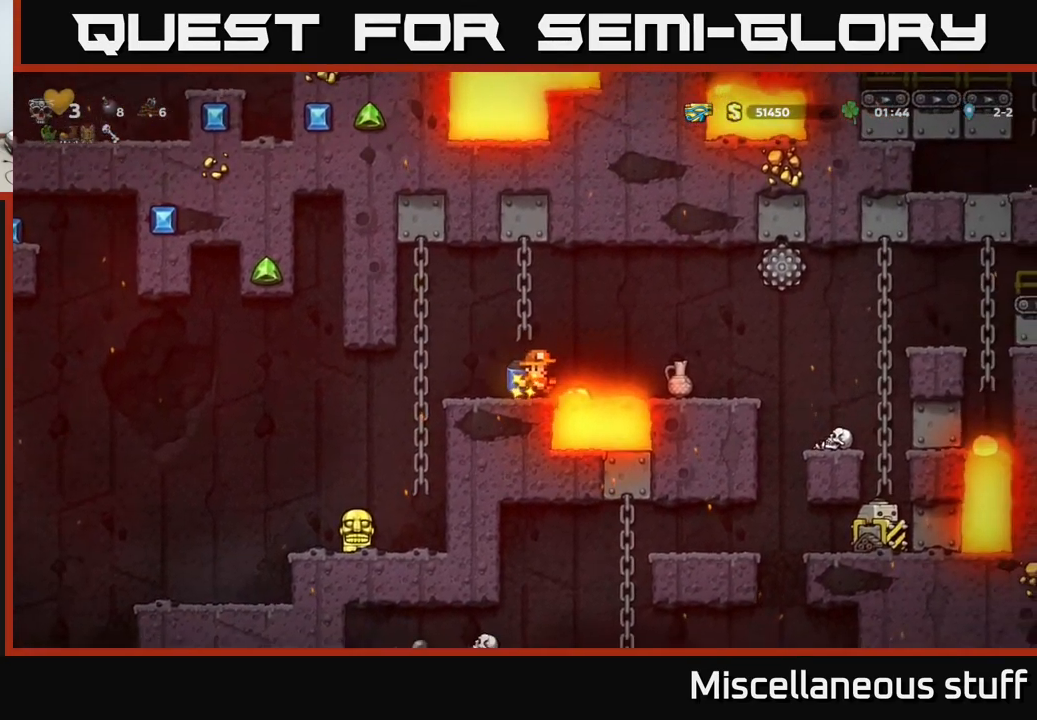
{"buttons": [], "events": [[250, "DPAD_LEFT", "up"]]}
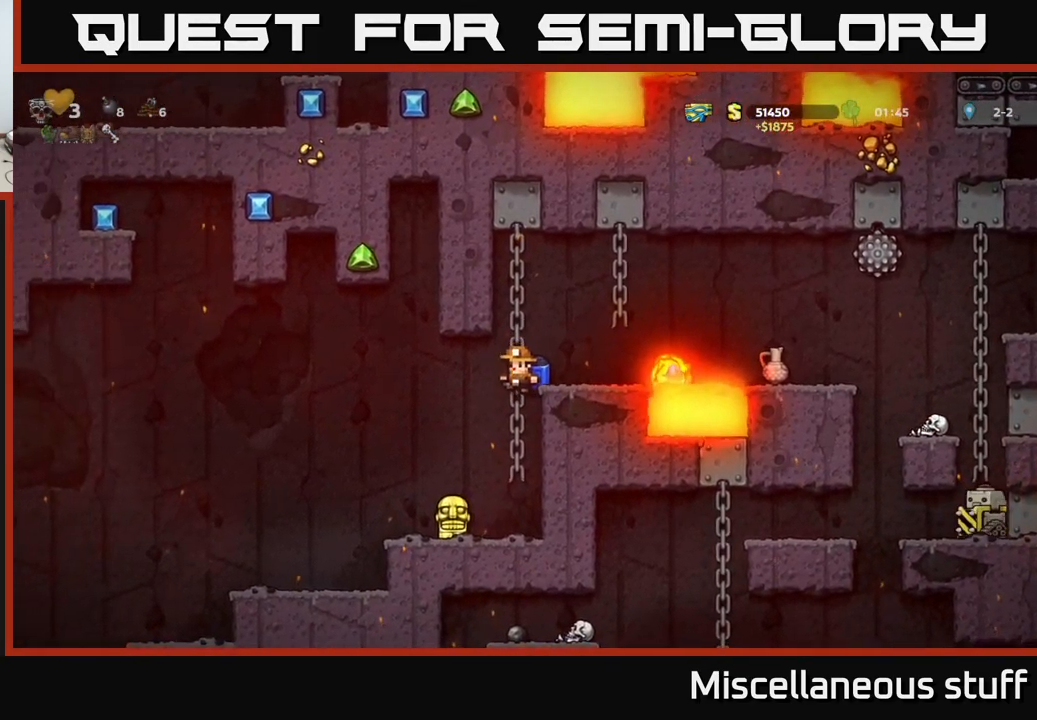
{"buttons": ["DPAD_DOWN"], "events": [[150, "DPAD_DOWN", "down"]]}
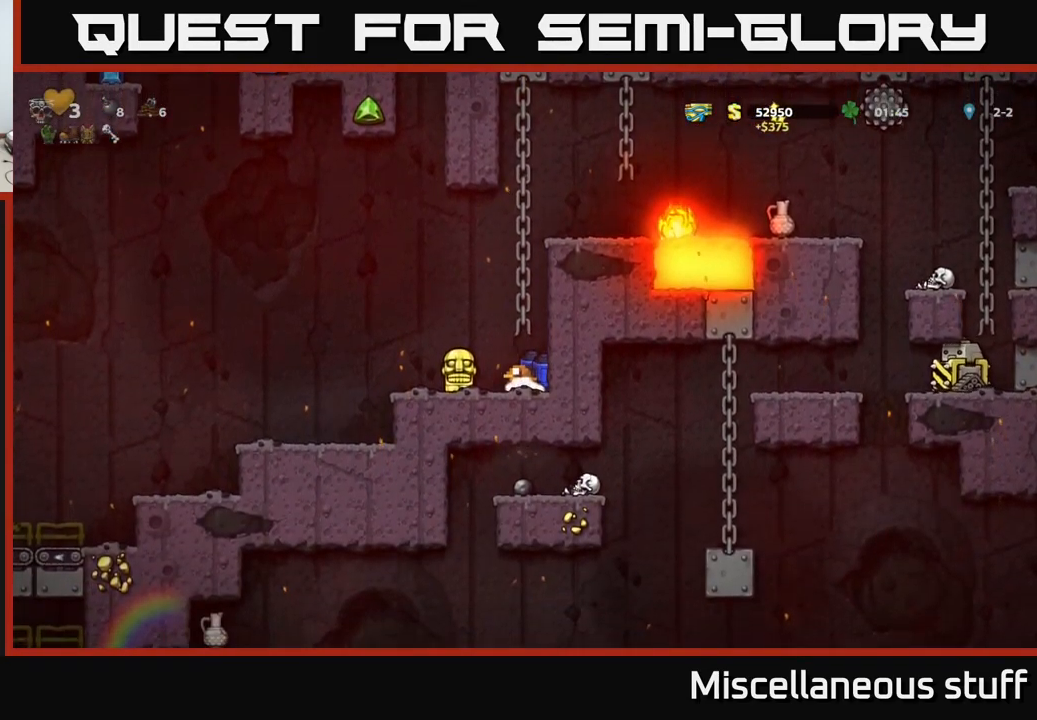
{"buttons": ["DPAD_DOWN"], "events": []}
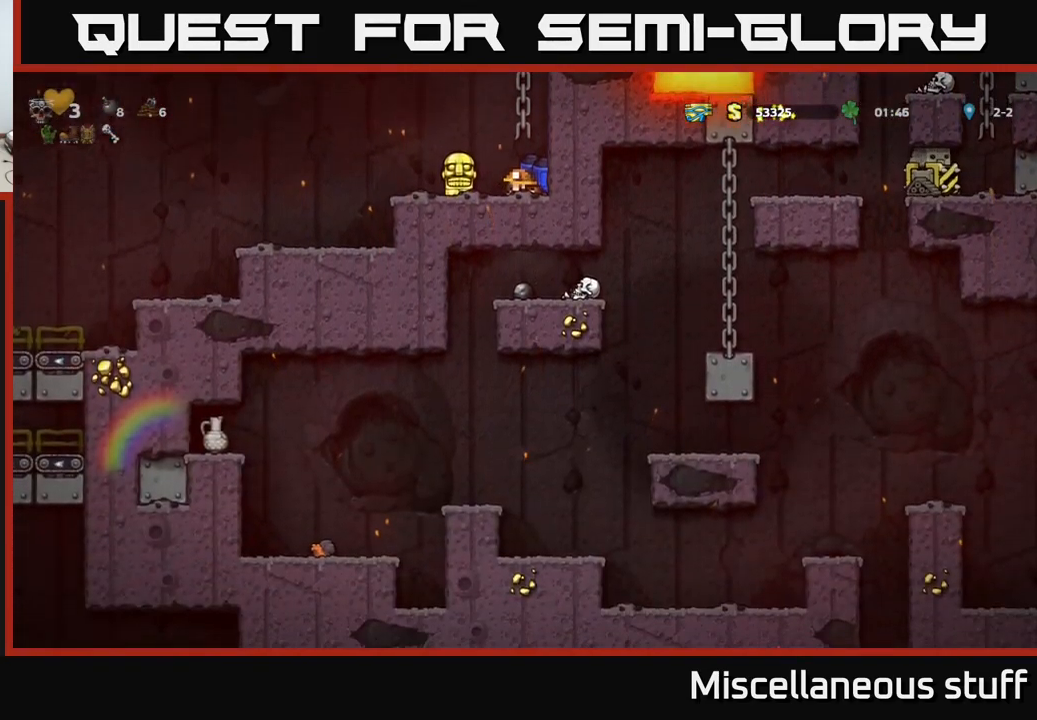
{"buttons": ["DPAD_DOWN"], "events": []}
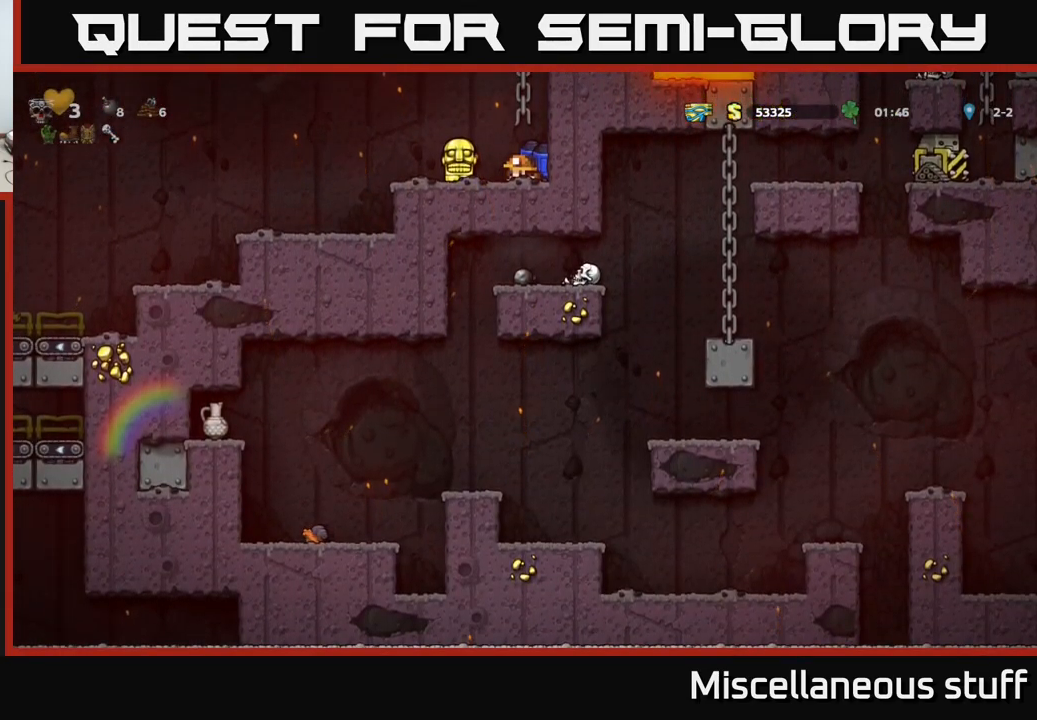
{"buttons": ["A", "DPAD_LEFT"], "events": [[17, "DPAD_DOWN", "up"], [34, "DPAD_LEFT", "down"], [217, "DPAD_DOWN", "down"], [217, "DPAD_LEFT", "up"], [267, "X", "down"], [334, "DPAD_DOWN", "up"], [334, "DPAD_LEFT", "down"], [350, "X", "up"], [434, "A", "down"]]}
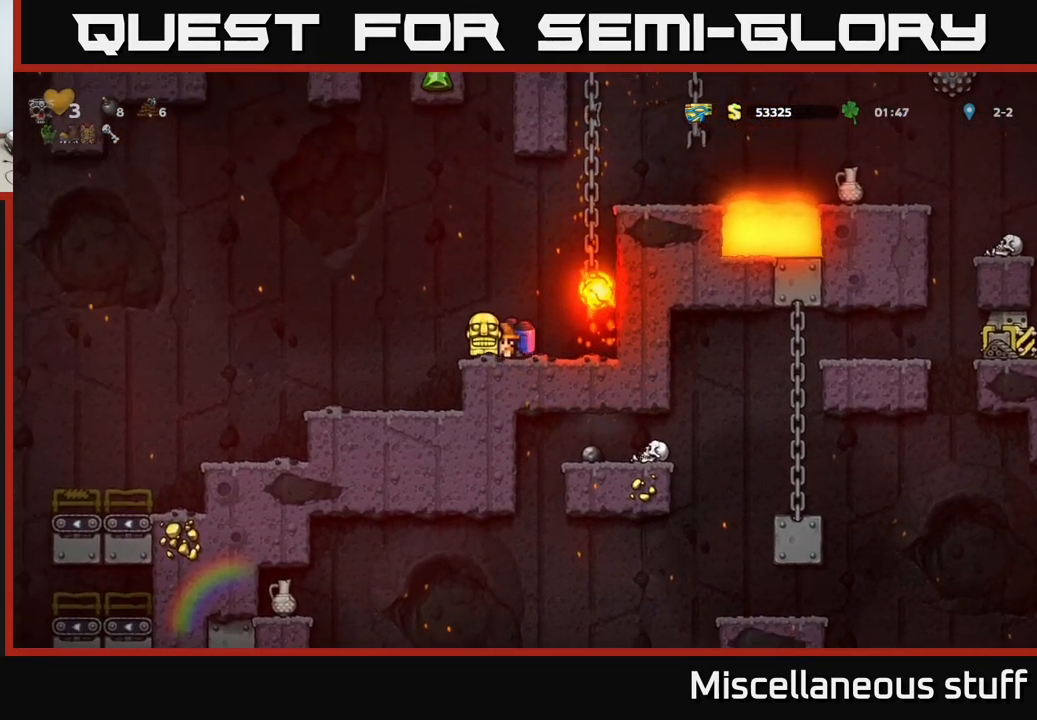
{"buttons": ["DPAD_LEFT"], "events": [[51, "A", "up"]]}
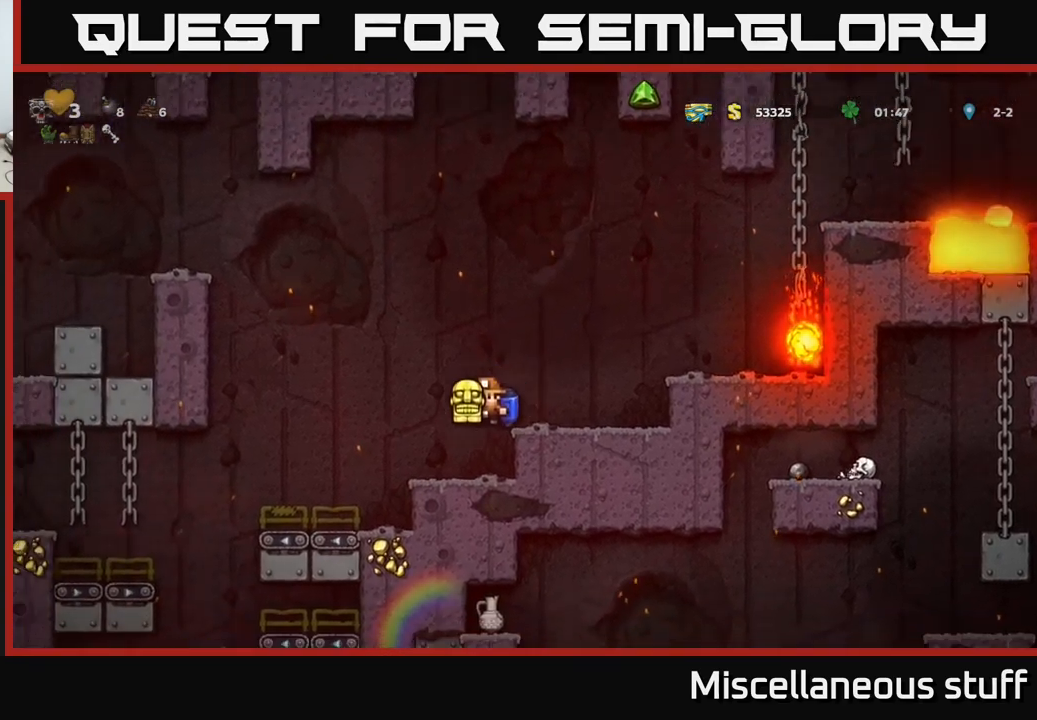
{"buttons": ["DPAD_DOWN"], "events": [[33, "DPAD_DOWN", "down"], [33, "DPAD_LEFT", "up"]]}
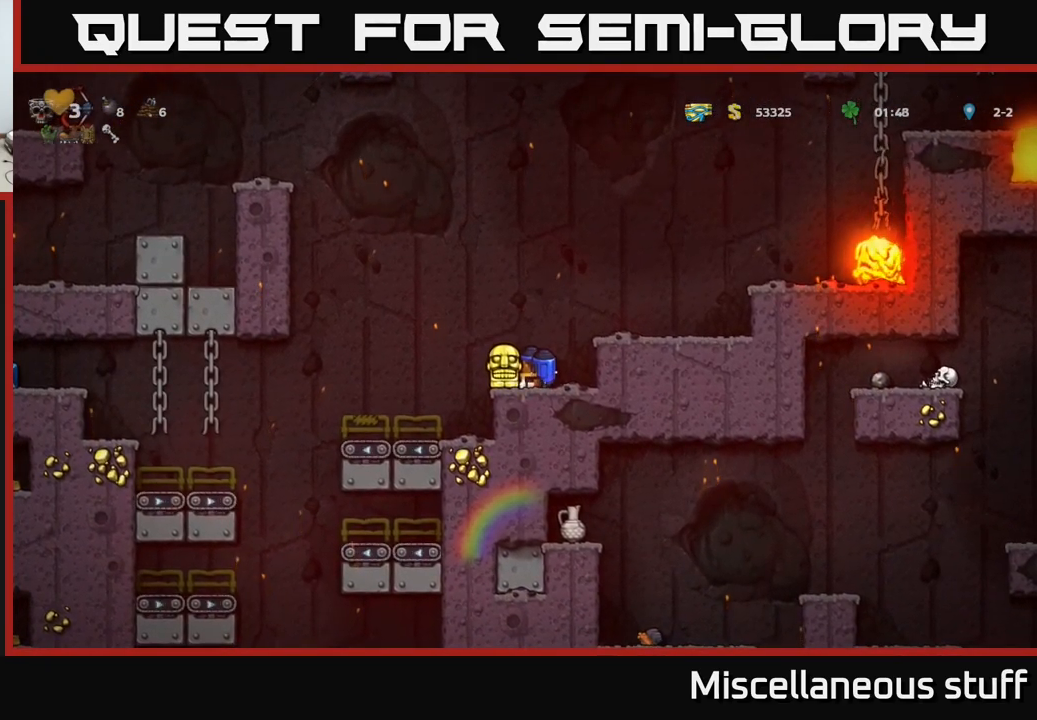
{"buttons": ["DPAD_DOWN"], "events": []}
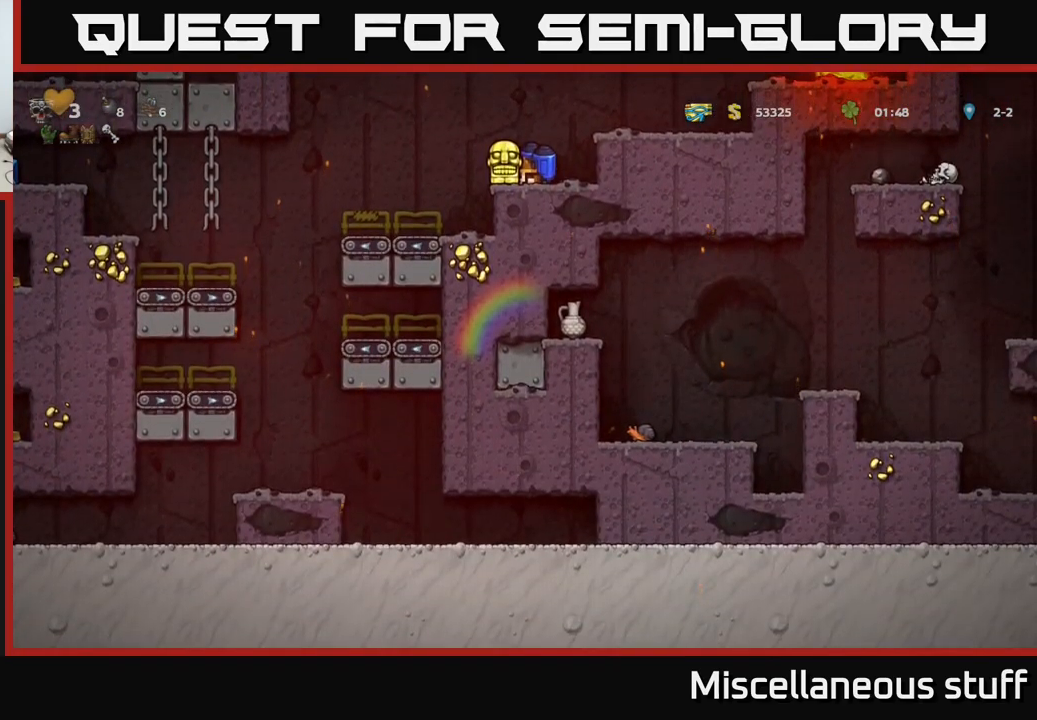
{"buttons": [], "events": [[33, "A", "down"], [33, "DPAD_DOWN", "up"], [150, "A", "up"], [266, "A", "down"], [400, "A", "up"]]}
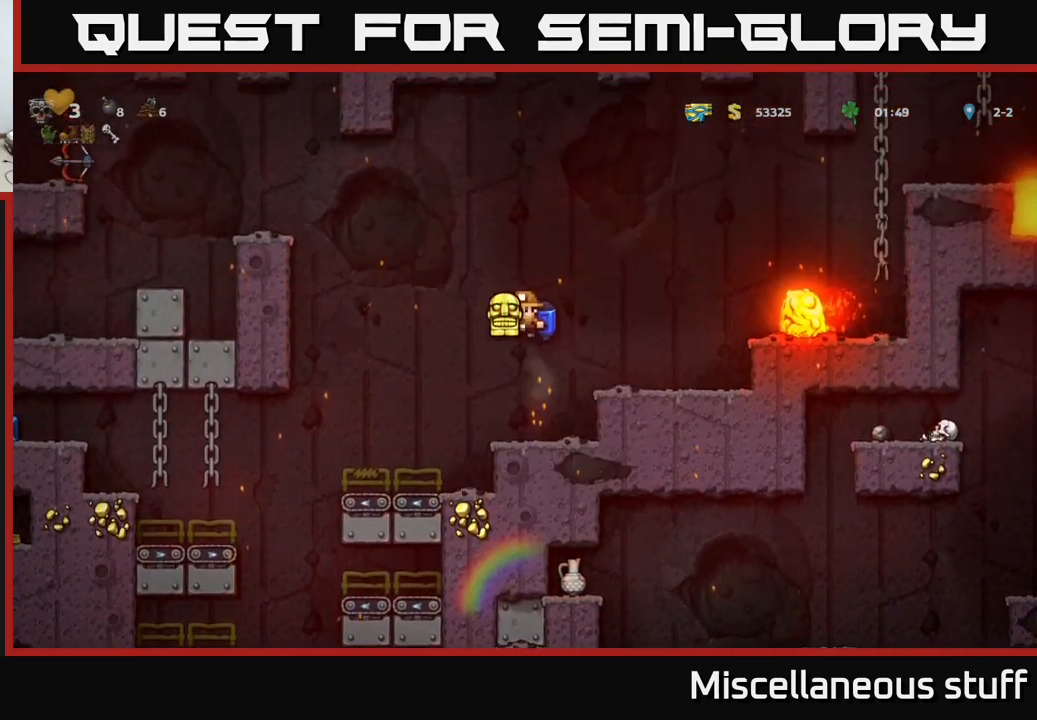
{"buttons": ["DPAD_RIGHT"], "events": [[33, "A", "down"], [33, "DPAD_RIGHT", "down"], [150, "A", "up"], [200, "A", "down"], [316, "A", "up"]]}
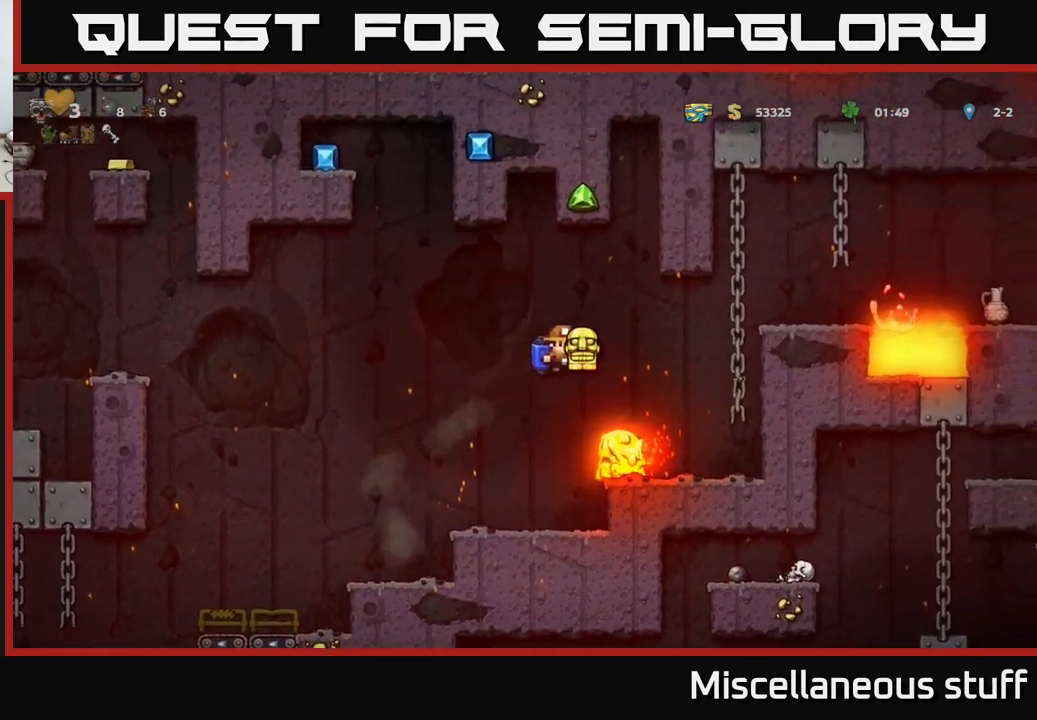
{"buttons": ["A"], "events": [[266, "DPAD_RIGHT", "up"], [416, "A", "down"]]}
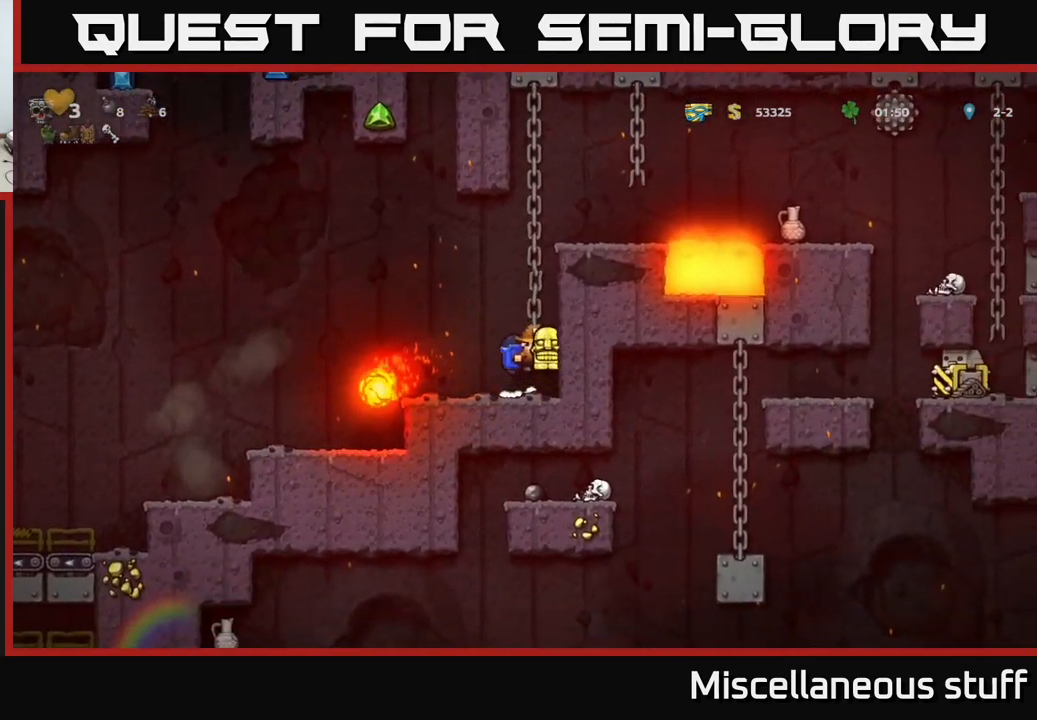
{"buttons": [], "events": [[16, "A", "up"], [66, "DPAD_UP", "down"], [483, "DPAD_UP", "up"]]}
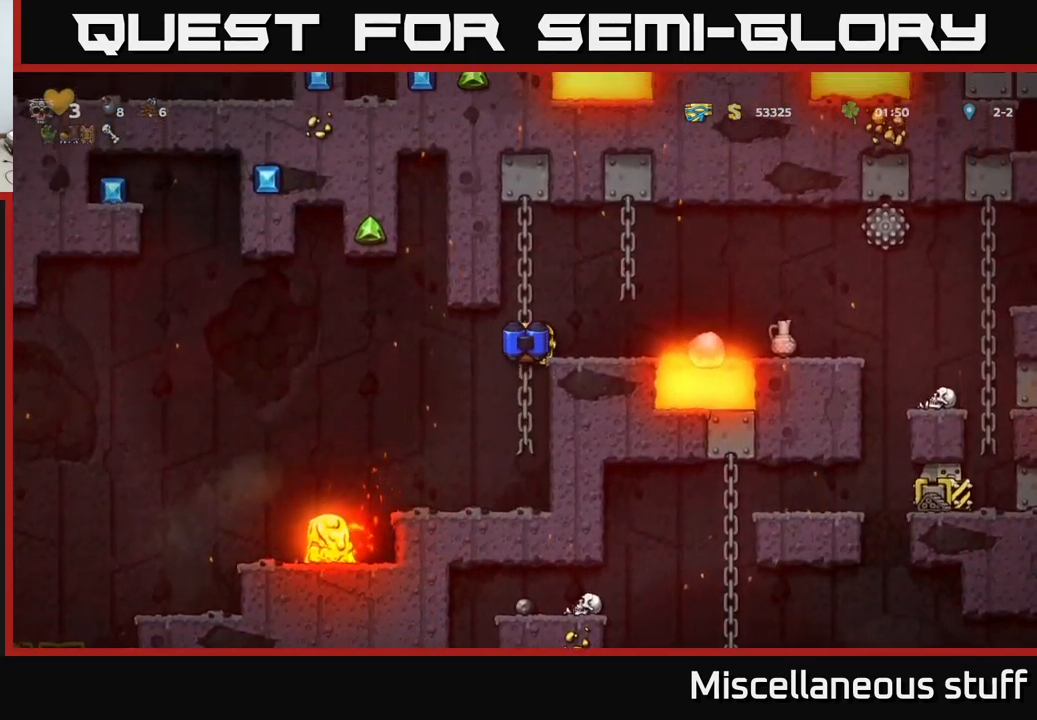
{"buttons": [], "events": [[16, "DPAD_RIGHT", "down"], [33, "A", "down"], [116, "A", "up"], [133, "DPAD_RIGHT", "up"], [250, "X", "down"], [283, "X", "up"]]}
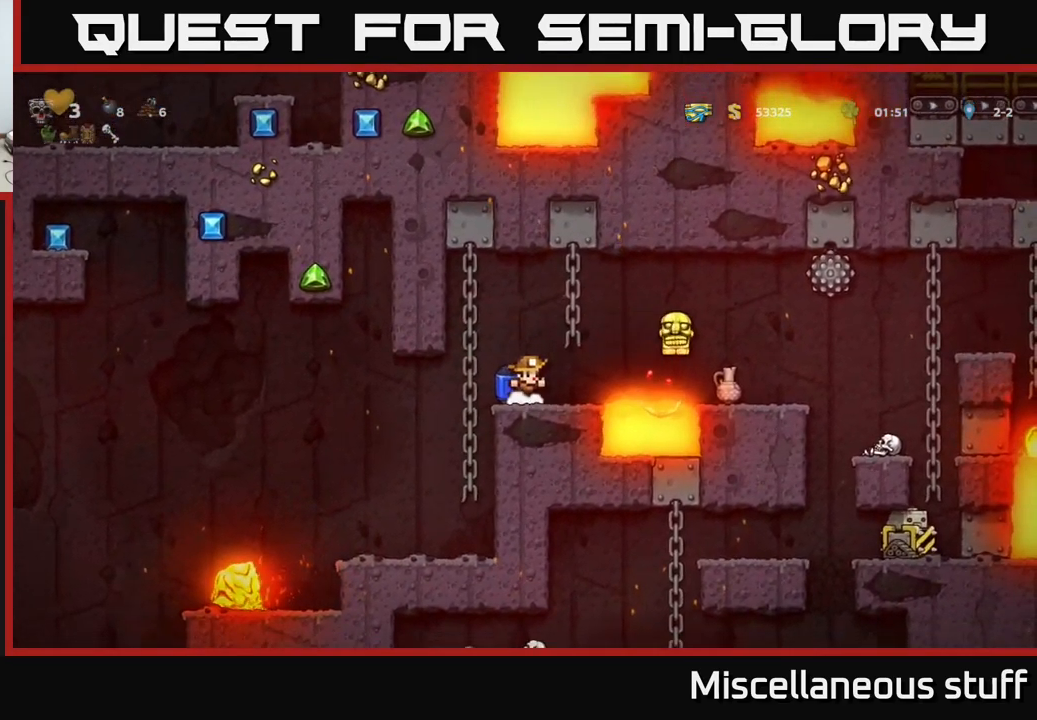
{"buttons": [], "events": [[83, "DPAD_LEFT", "down"], [216, "DPAD_LEFT", "up"]]}
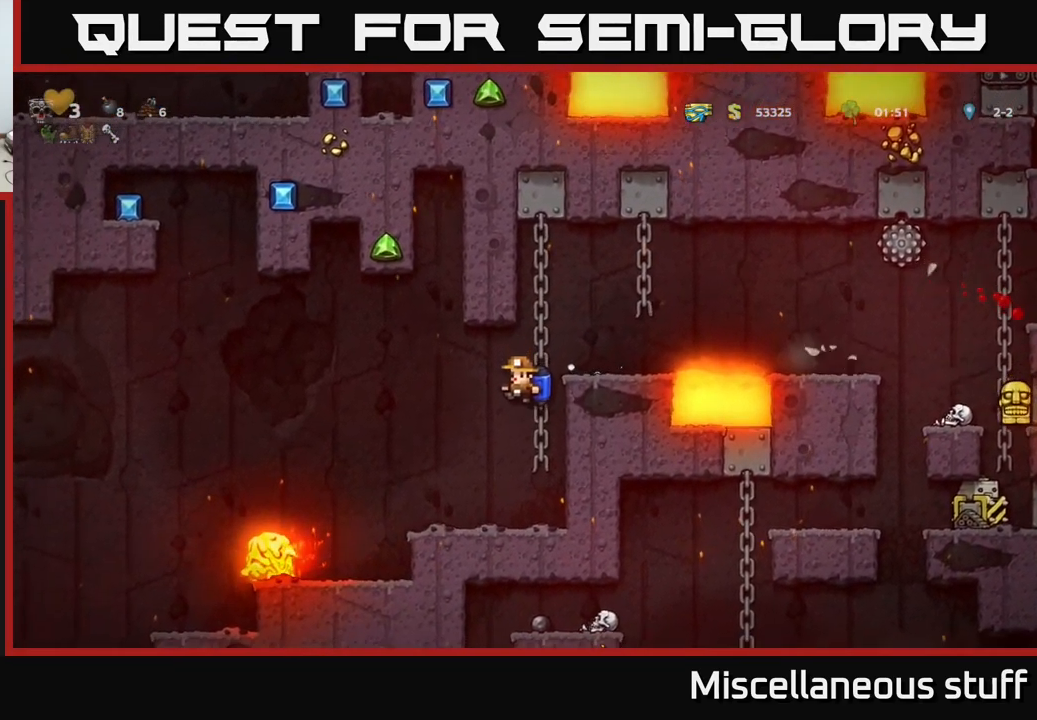
{"buttons": [], "events": []}
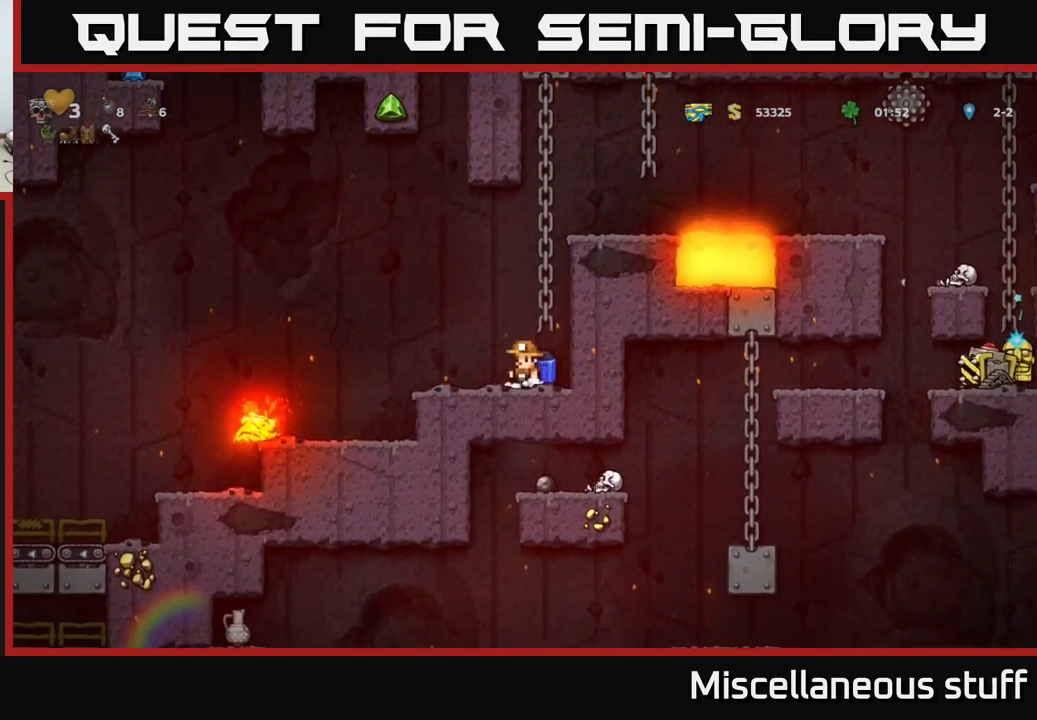
{"buttons": [], "events": []}
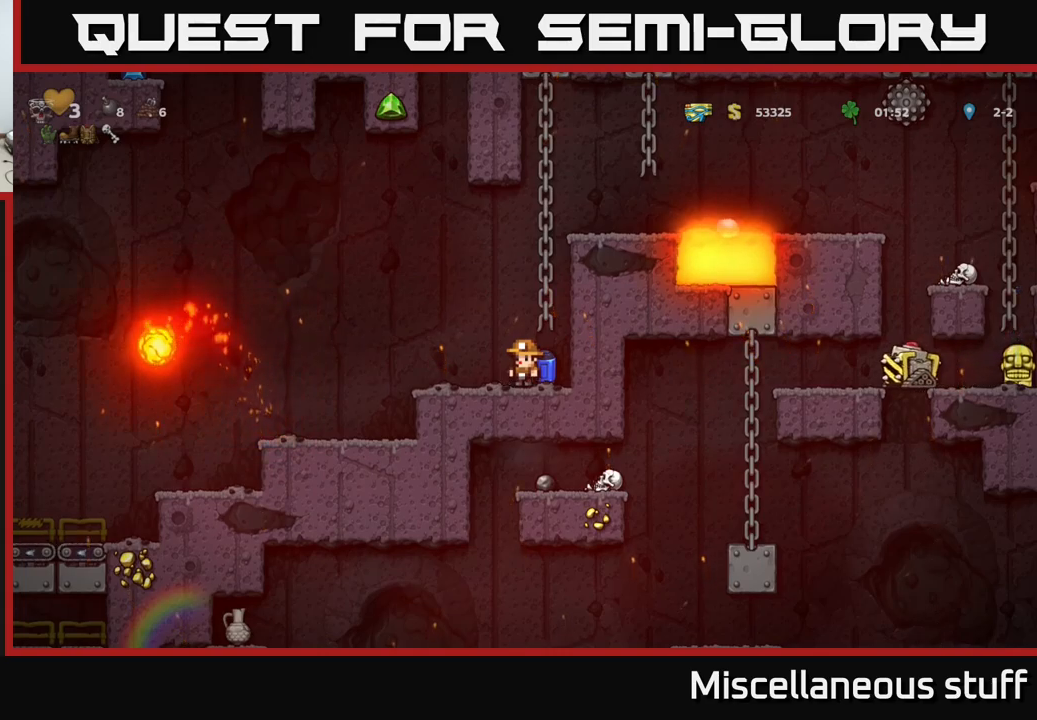
{"buttons": ["DPAD_LEFT"], "events": [[333, "DPAD_LEFT", "down"]]}
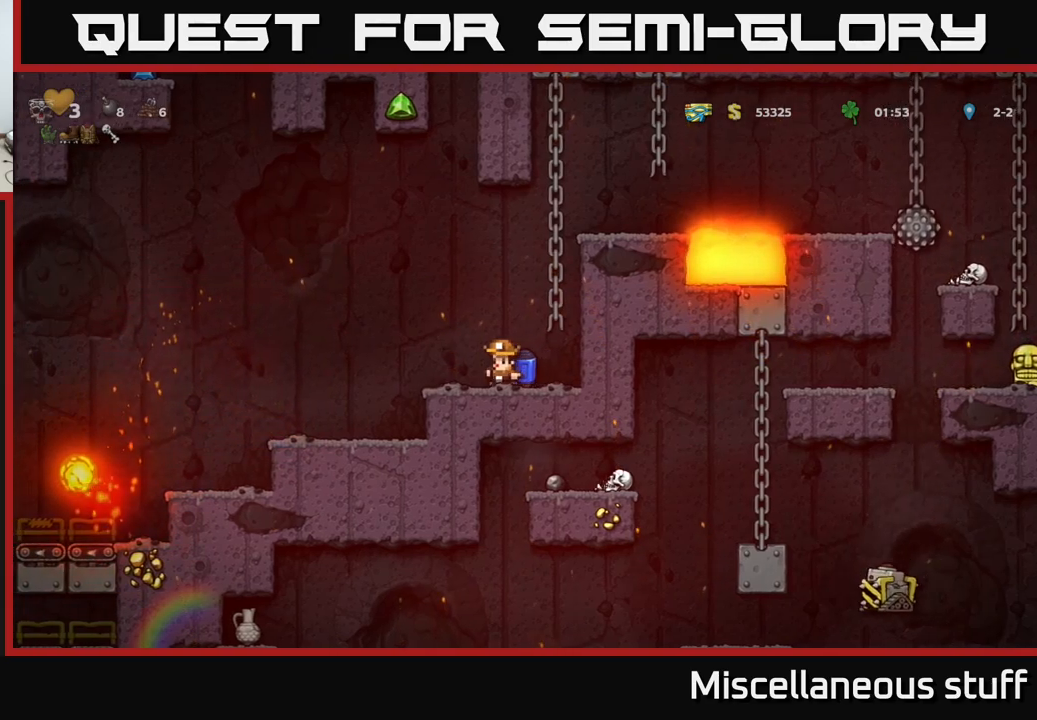
{"buttons": ["DPAD_LEFT"], "events": [[83, "A", "down"], [200, "A", "up"]]}
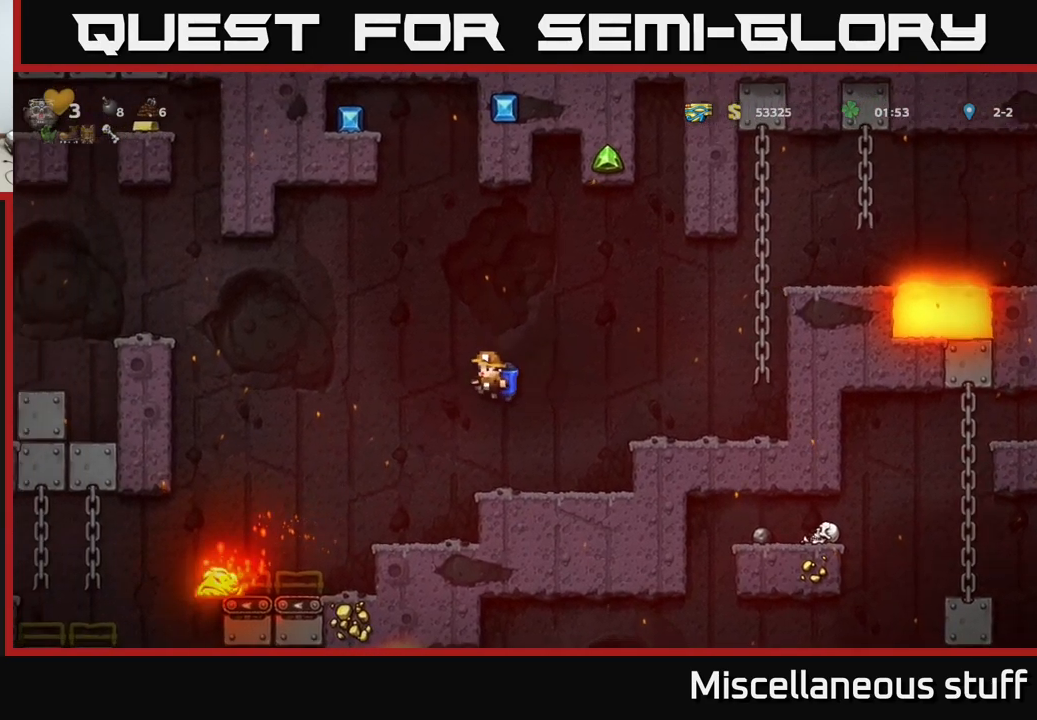
{"buttons": ["A", "DPAD_LEFT"], "events": [[17, "A", "down"], [133, "A", "up"], [317, "A", "down"], [433, "A", "up"], [500, "A", "down"]]}
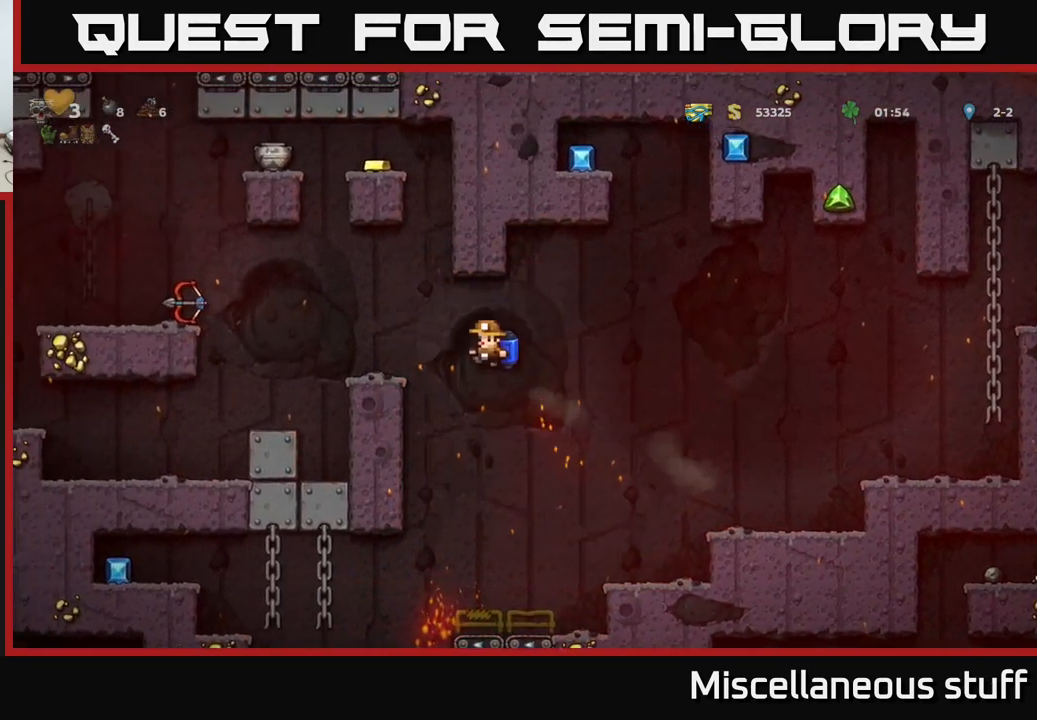
{"buttons": ["DPAD_LEFT"], "events": [[100, "A", "up"], [283, "A", "down"], [383, "A", "up"]]}
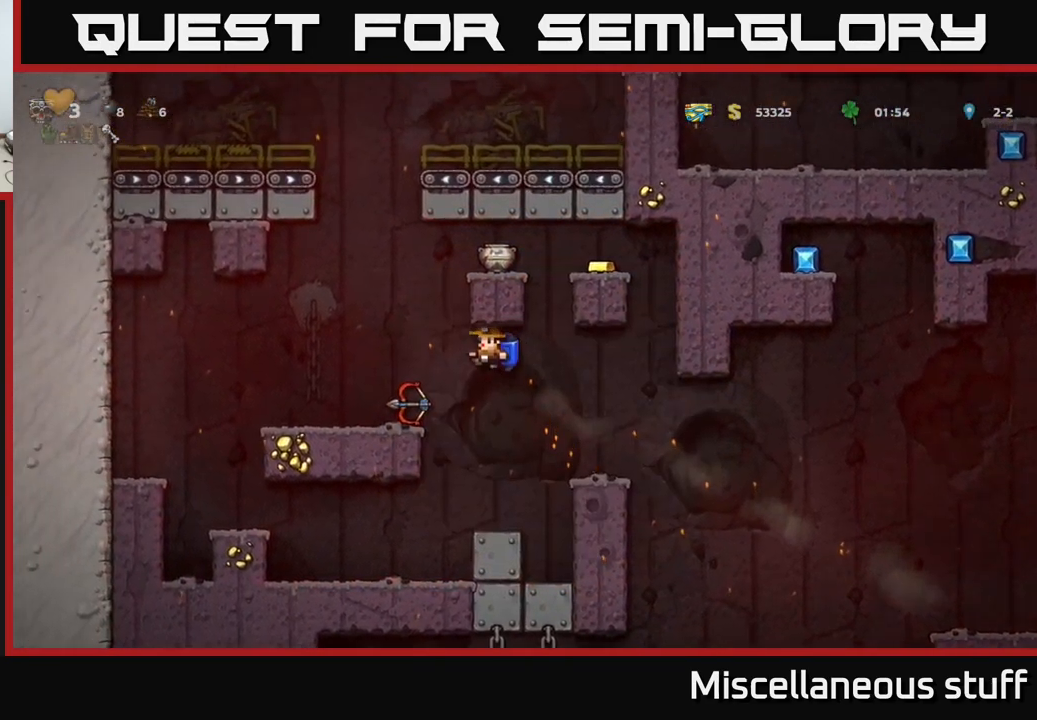
{"buttons": ["DPAD_DOWN"], "events": [[83, "DPAD_LEFT", "up"], [367, "DPAD_DOWN", "down"]]}